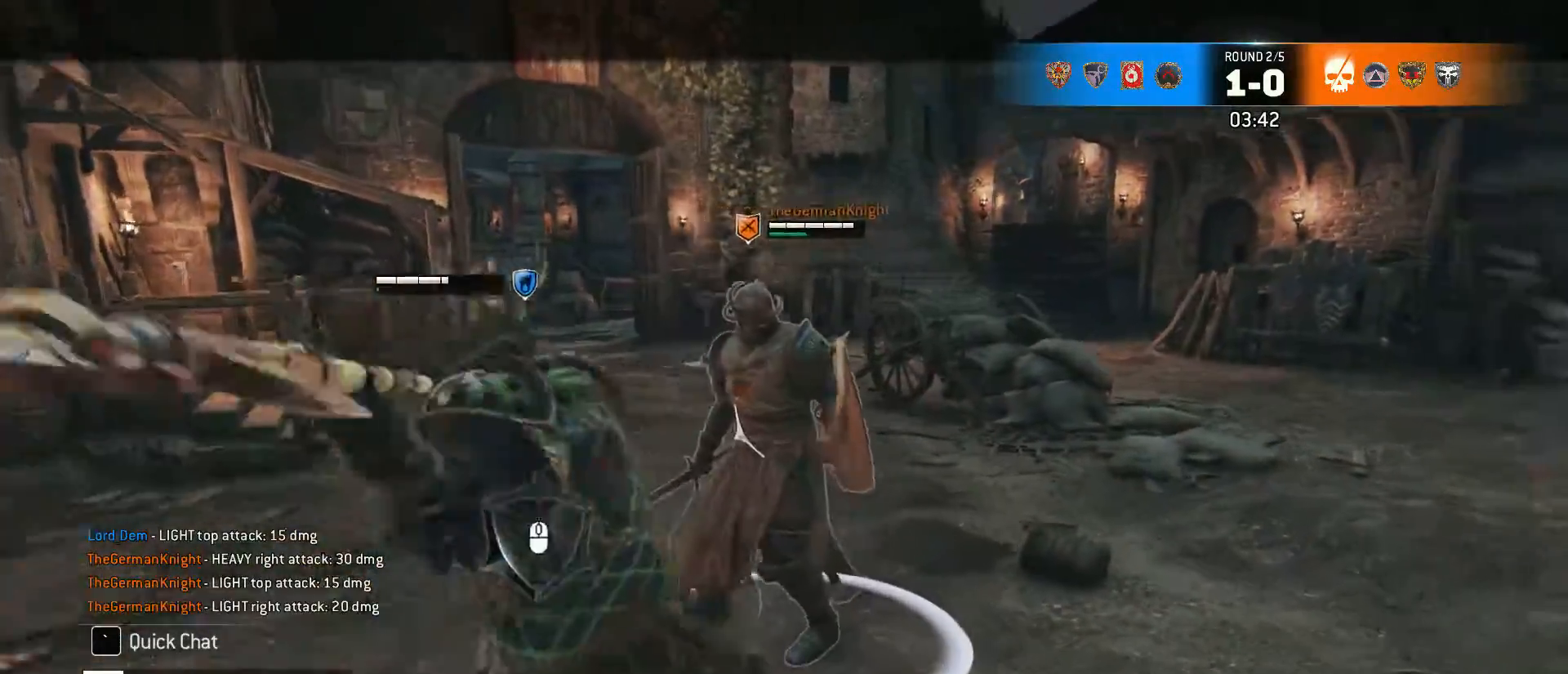
Gameplay with keyboard and mouse; each line is a JSON object with the keys and mouse buttons held at the frame after it. "events" lists presses ("down") and releases ("up") of "1", "2", "3", "4", "5", "a", "alt", "c", "caps_lock", "ctrl", "d", "e", "f", "g", "q", "r", "s", "shift", "space", "t", "tab", "v", "w", "x", "z", "mouse_left", "mouse_wheel" and "mouse_right" between this image and that frame as [ms after this image, input, new state], when the widget could be followed in between. "mouse_left", "mouse_wheel", "mouse_right" = the "left", "wheel", "right" buttons of the "mouse" list. No other keys are recorded. "wheel" means that the mouse wheel is clicked or scrolled. Not read: mouse_move.
{"keys": ["a"], "mouse": ["right"], "events": [[283, "w", "up"], [467, "mouse_right", "down"]]}
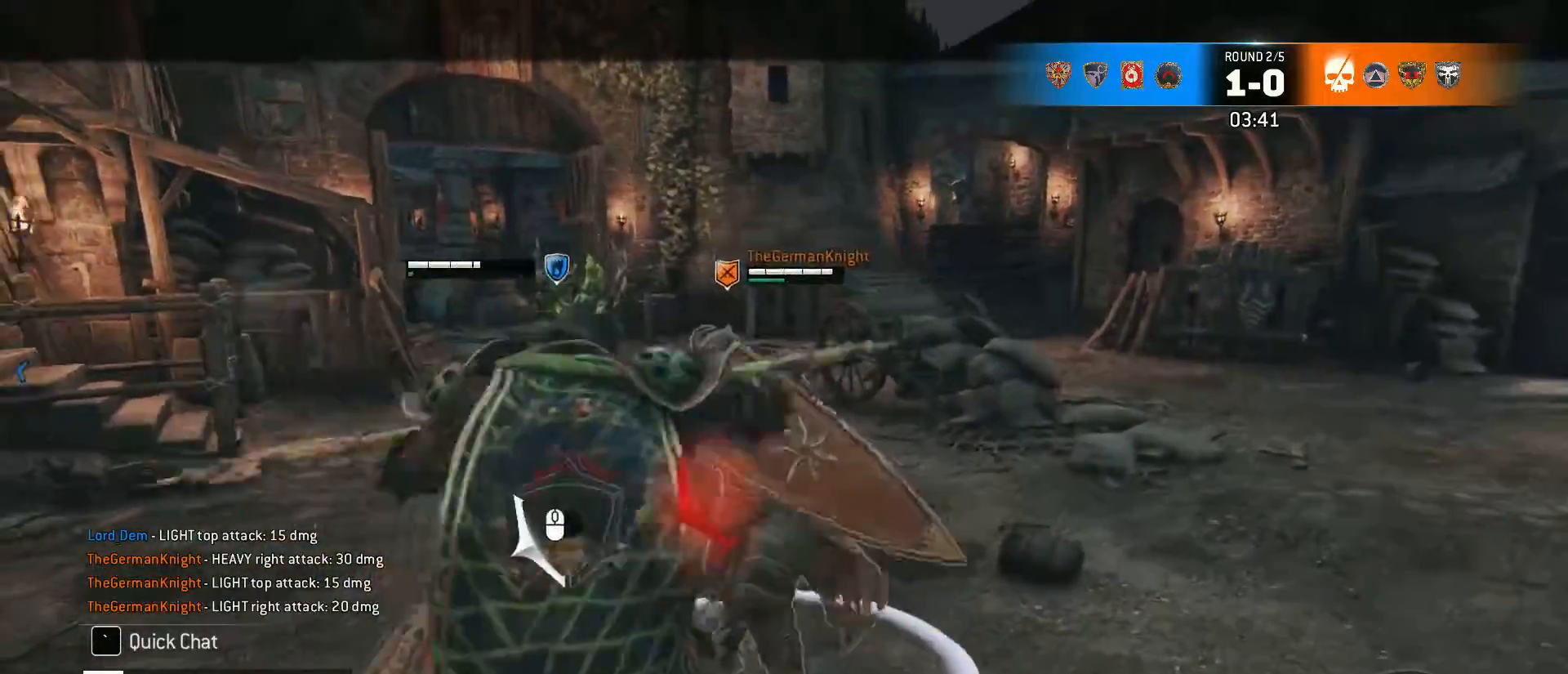
{"keys": ["w"], "mouse": ["right"], "events": [[150, "w", "down"], [200, "mouse_right", "up"], [250, "a", "up"], [400, "mouse_right", "down"]]}
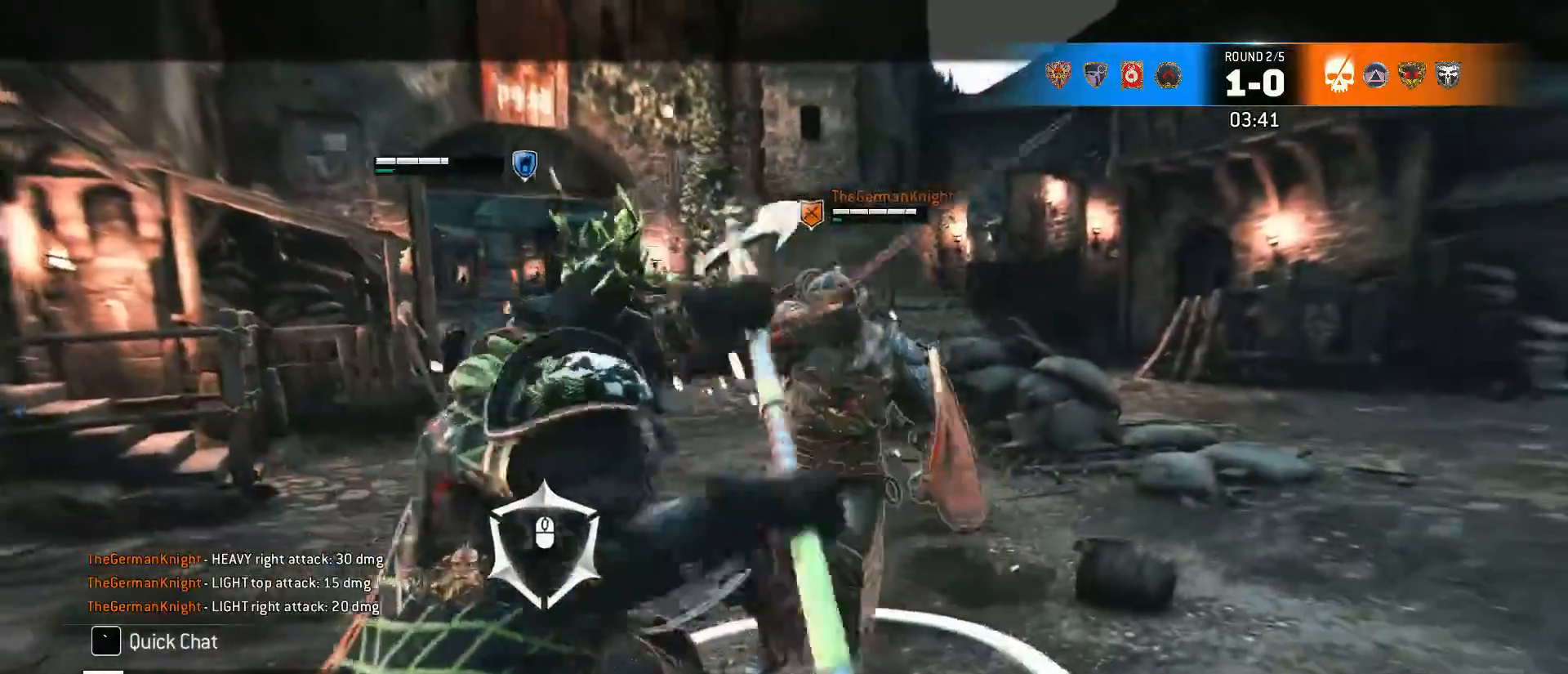
{"keys": ["w"], "mouse": [], "events": [[33, "mouse_right", "up"], [83, "mouse_right", "down"], [167, "mouse_right", "up"]]}
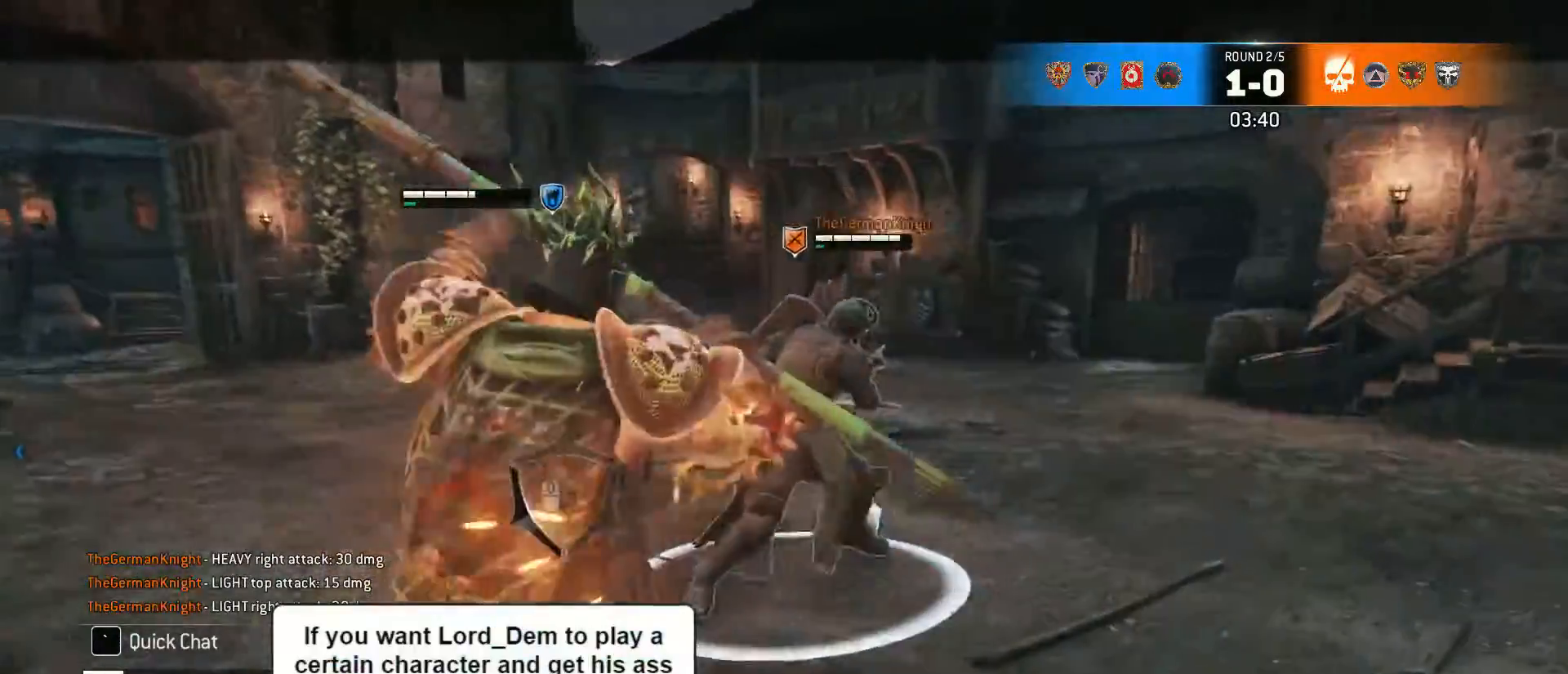
{"keys": ["w"], "mouse": [], "events": [[100, "mouse_wheel", "down"], [283, "mouse_wheel", "up"]]}
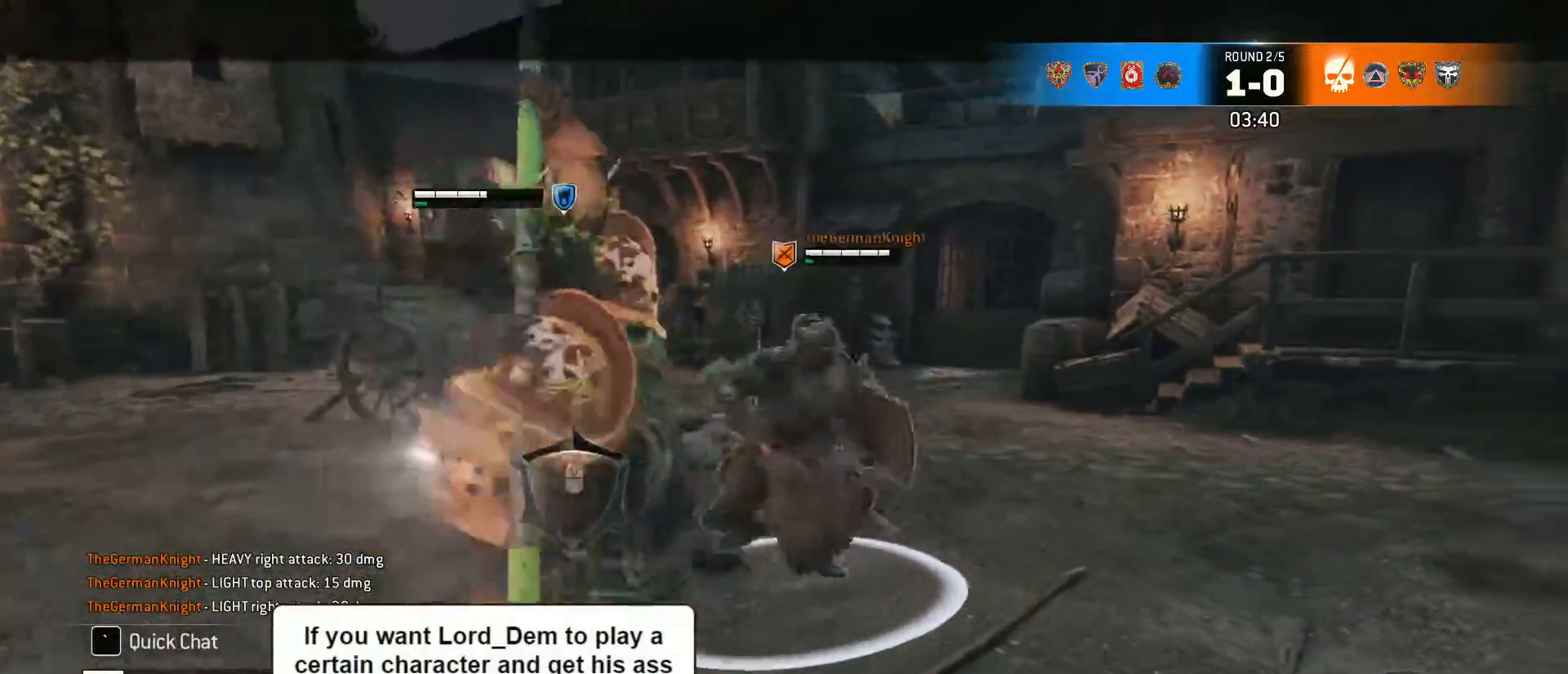
{"keys": ["a", "s"], "mouse": [], "events": [[117, "a", "down"], [200, "w", "up"], [300, "mouse_wheel", "down"], [433, "mouse_wheel", "up"], [483, "s", "down"]]}
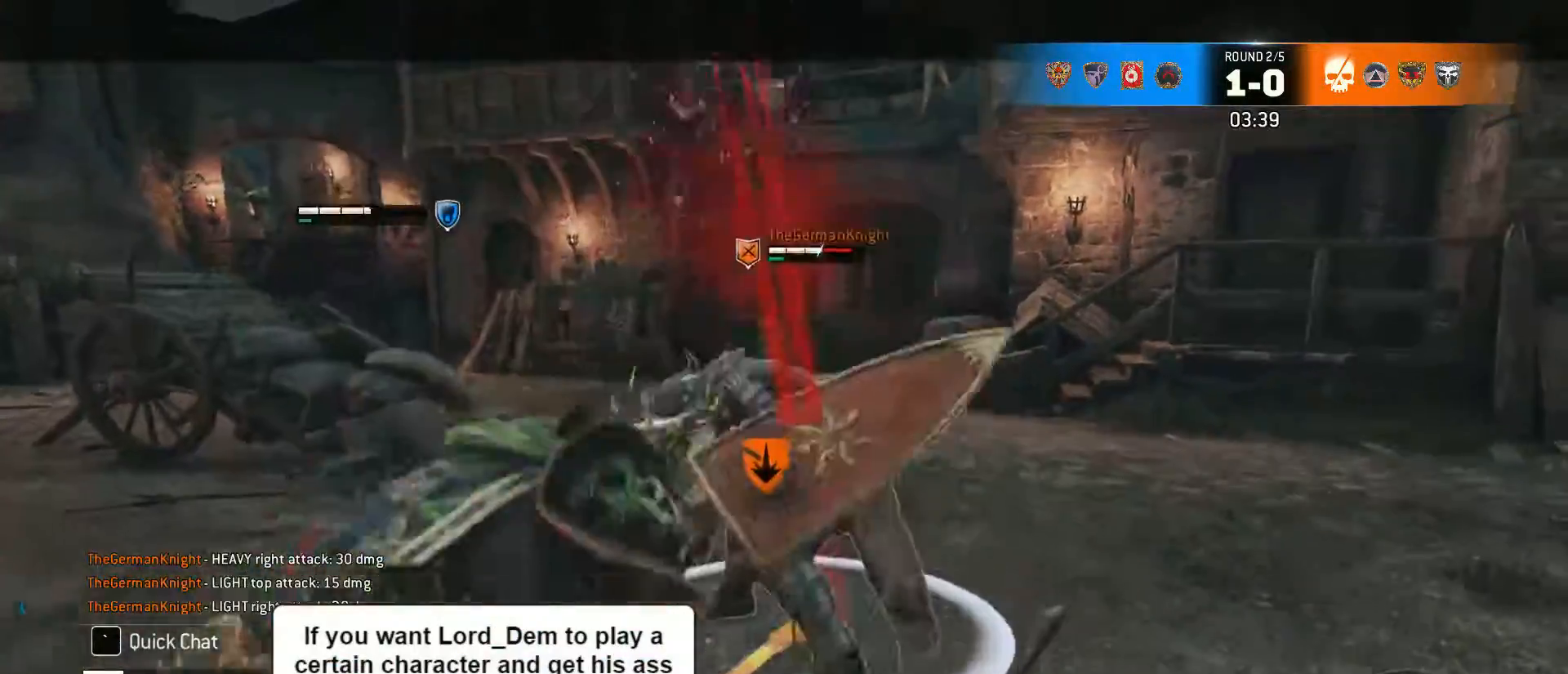
{"keys": ["a", "s"], "mouse": []}
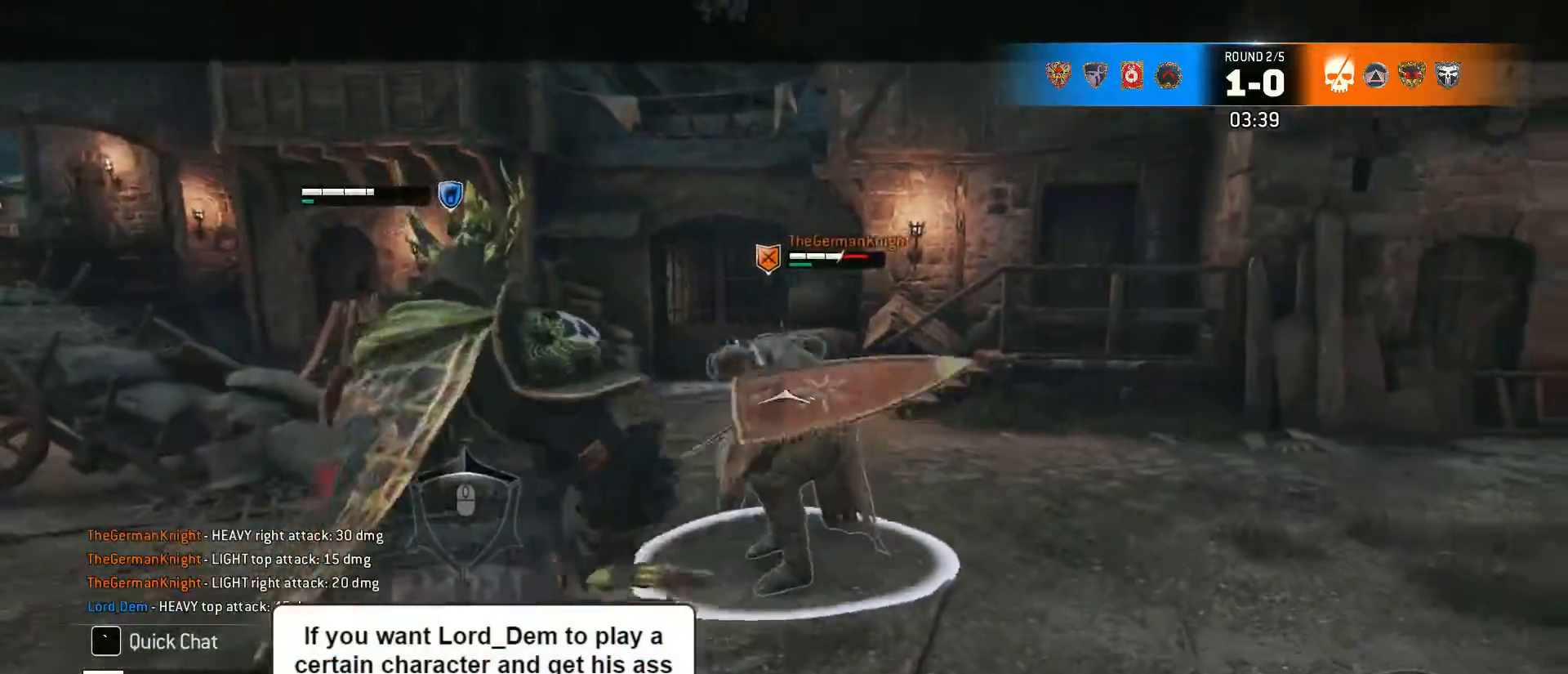
{"keys": ["a", "s"], "mouse": []}
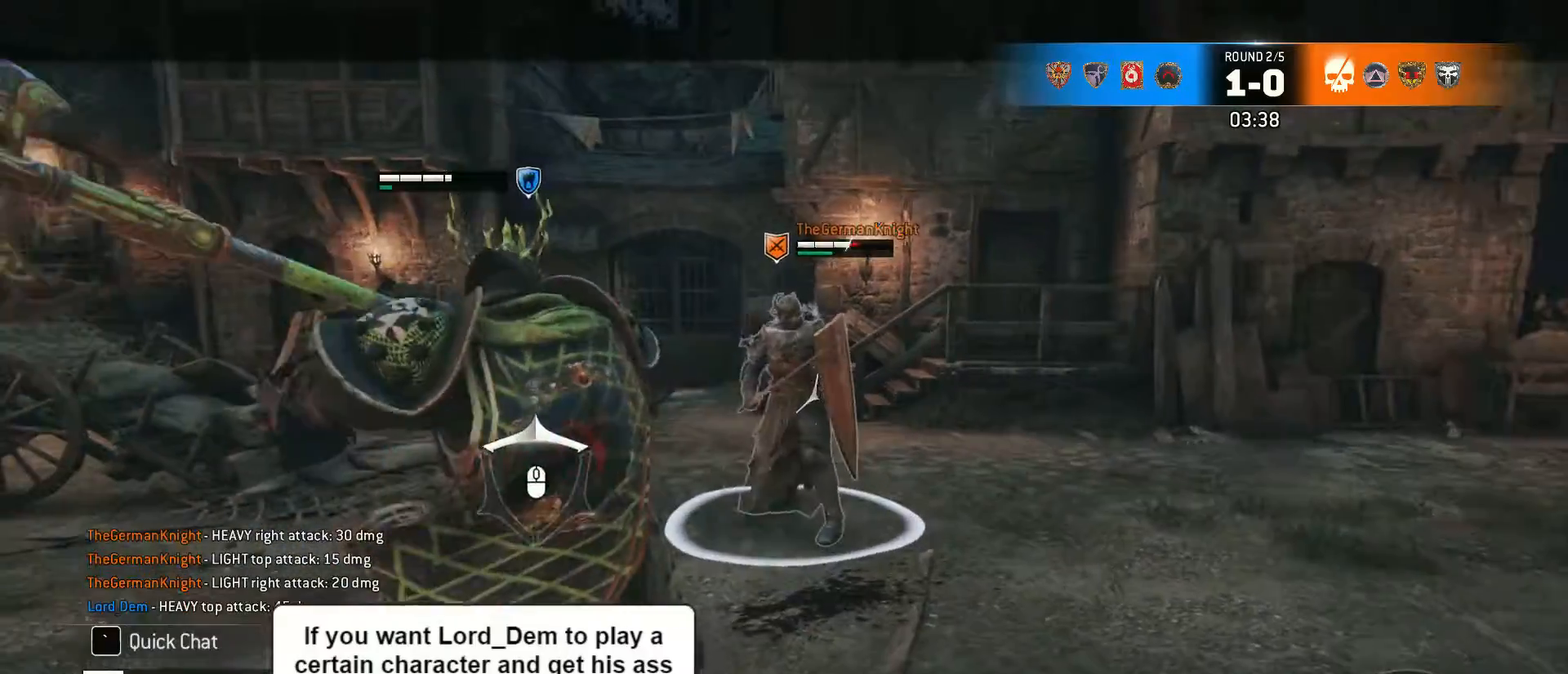
{"keys": ["a", "s"], "mouse": [], "events": [[17, "mouse_wheel", "down"], [67, "mouse_wheel", "up"]]}
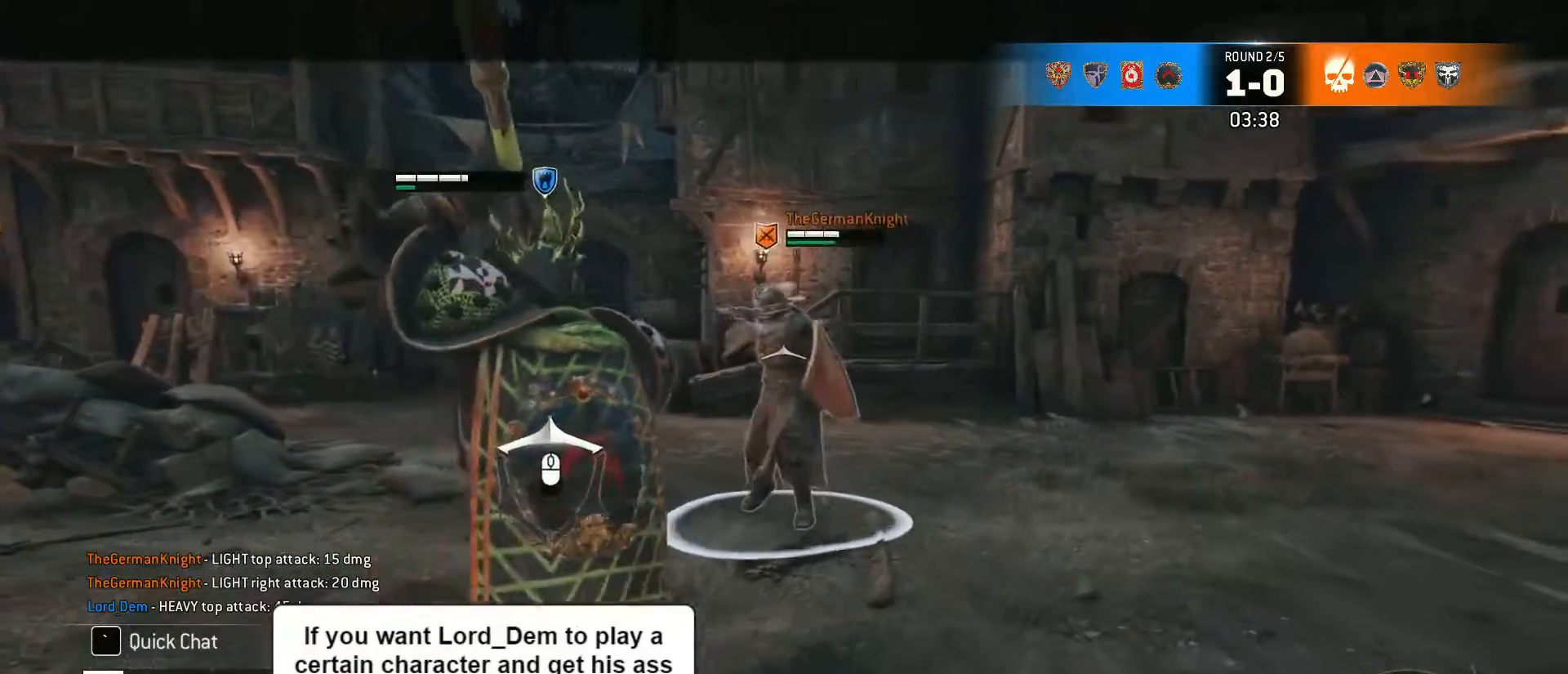
{"keys": ["a"], "mouse": ["left"], "events": [[17, "s", "up"], [400, "mouse_left", "down"]]}
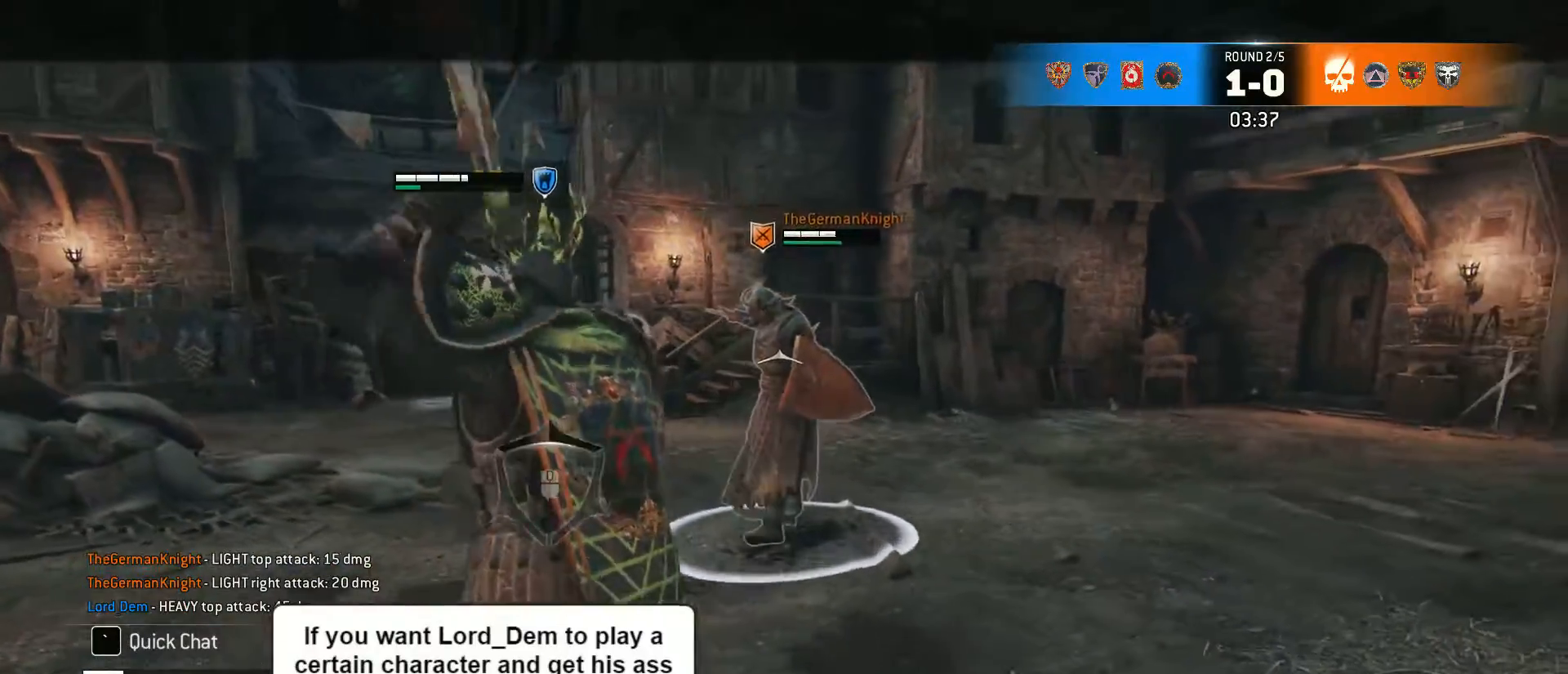
{"keys": ["a", "d", "w"], "mouse": [], "events": [[50, "mouse_left", "up"], [183, "w", "down"], [233, "a", "up"], [233, "d", "down"], [417, "a", "down"], [417, "d", "up"], [467, "d", "down"]]}
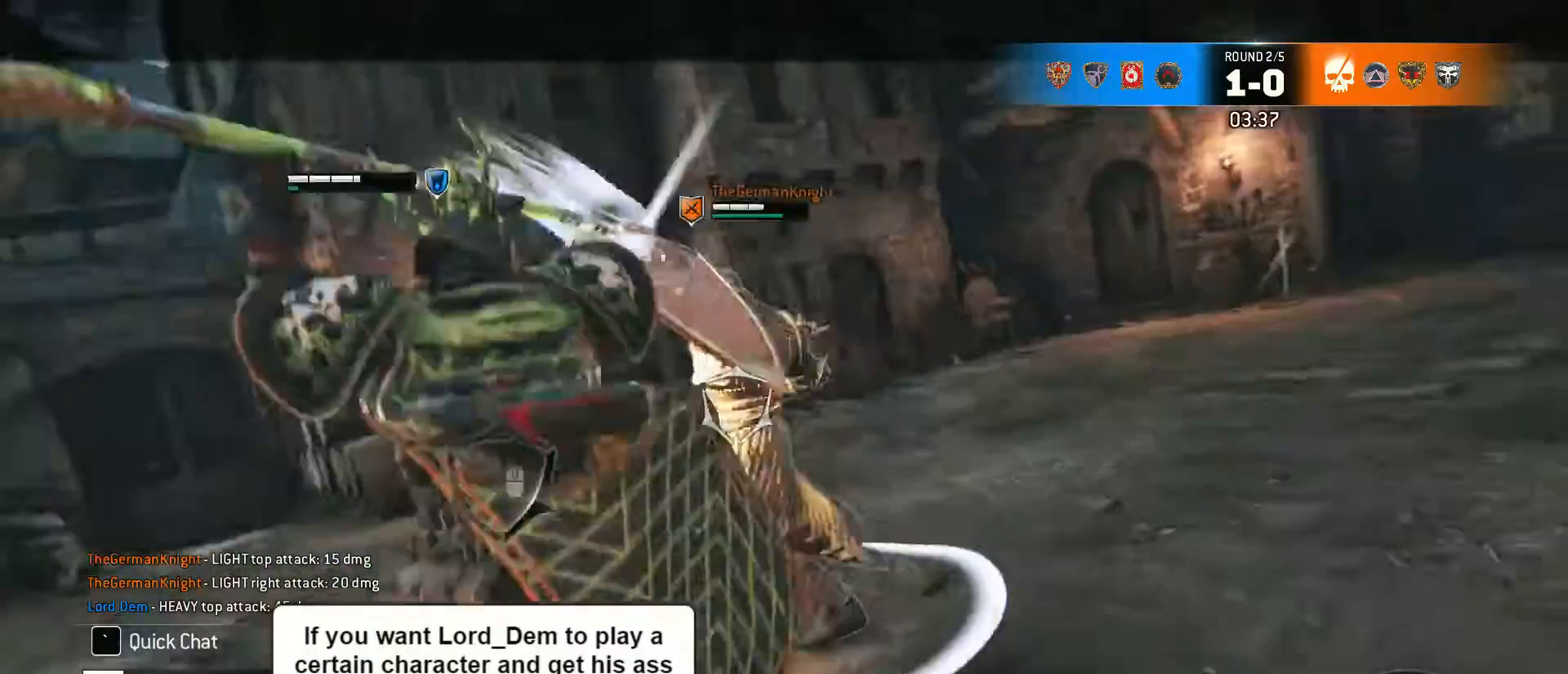
{"keys": ["a"], "mouse": [], "events": [[17, "a", "up"], [117, "a", "down"], [117, "d", "up"], [200, "a", "up"], [200, "d", "down"], [300, "a", "down"], [350, "d", "up"], [483, "w", "up"]]}
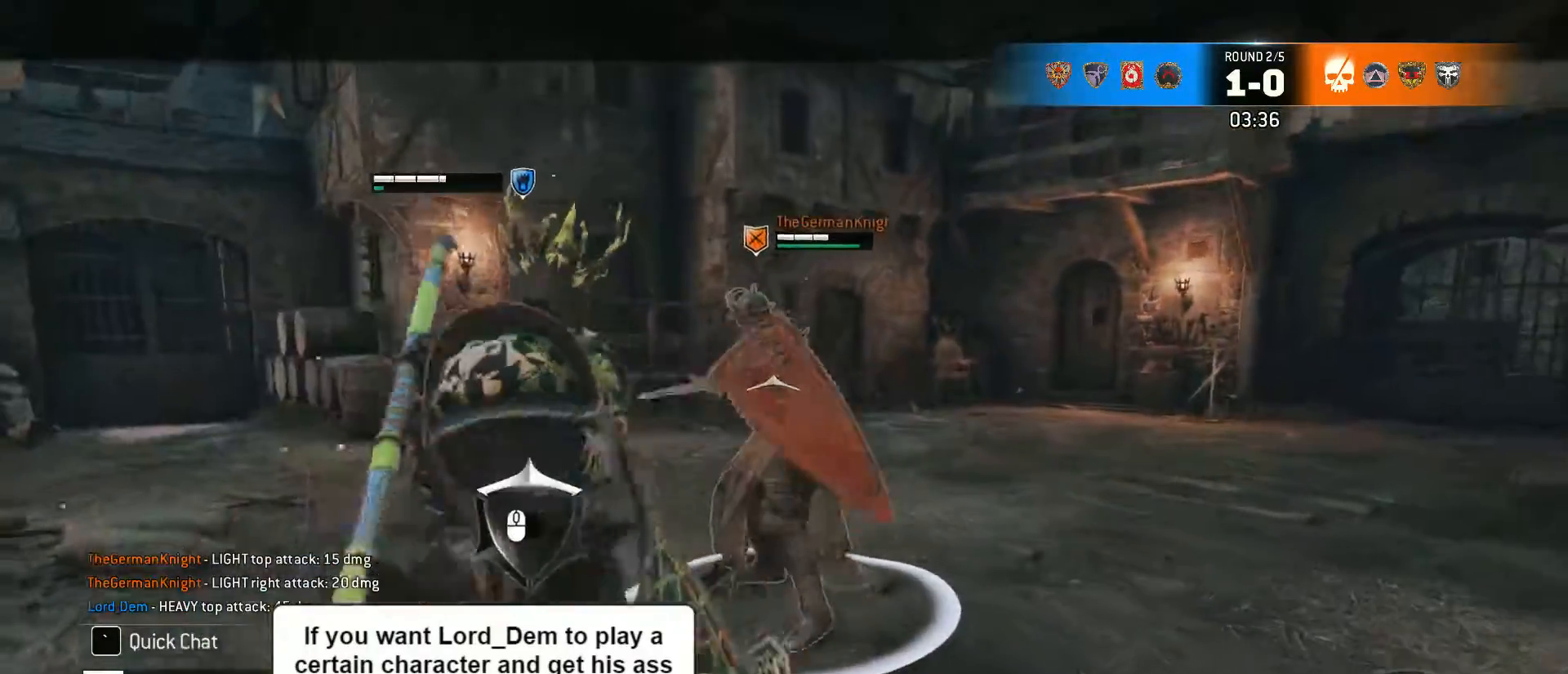
{"keys": ["a"], "mouse": [], "events": []}
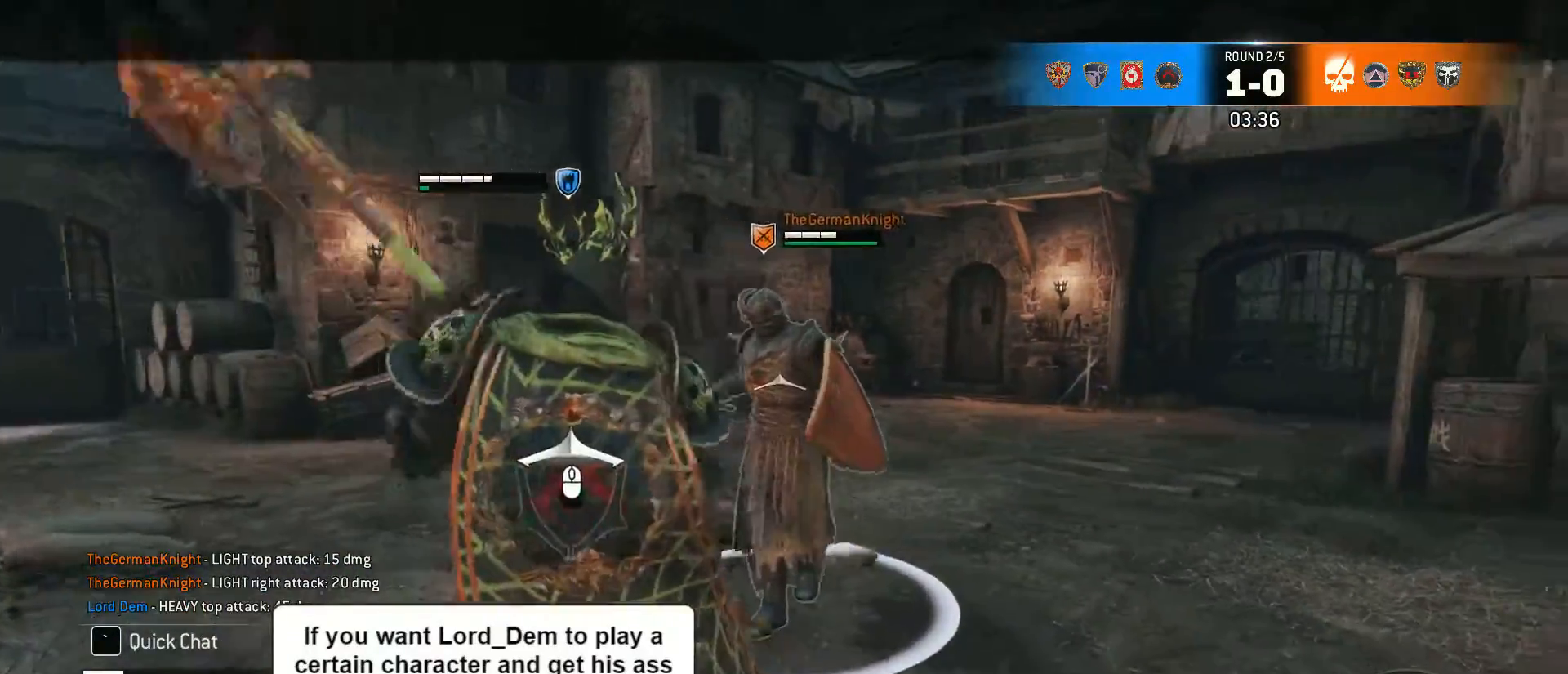
{"keys": [], "mouse": [], "events": [[333, "mouse_wheel", "down"], [467, "a", "up"], [467, "mouse_wheel", "up"]]}
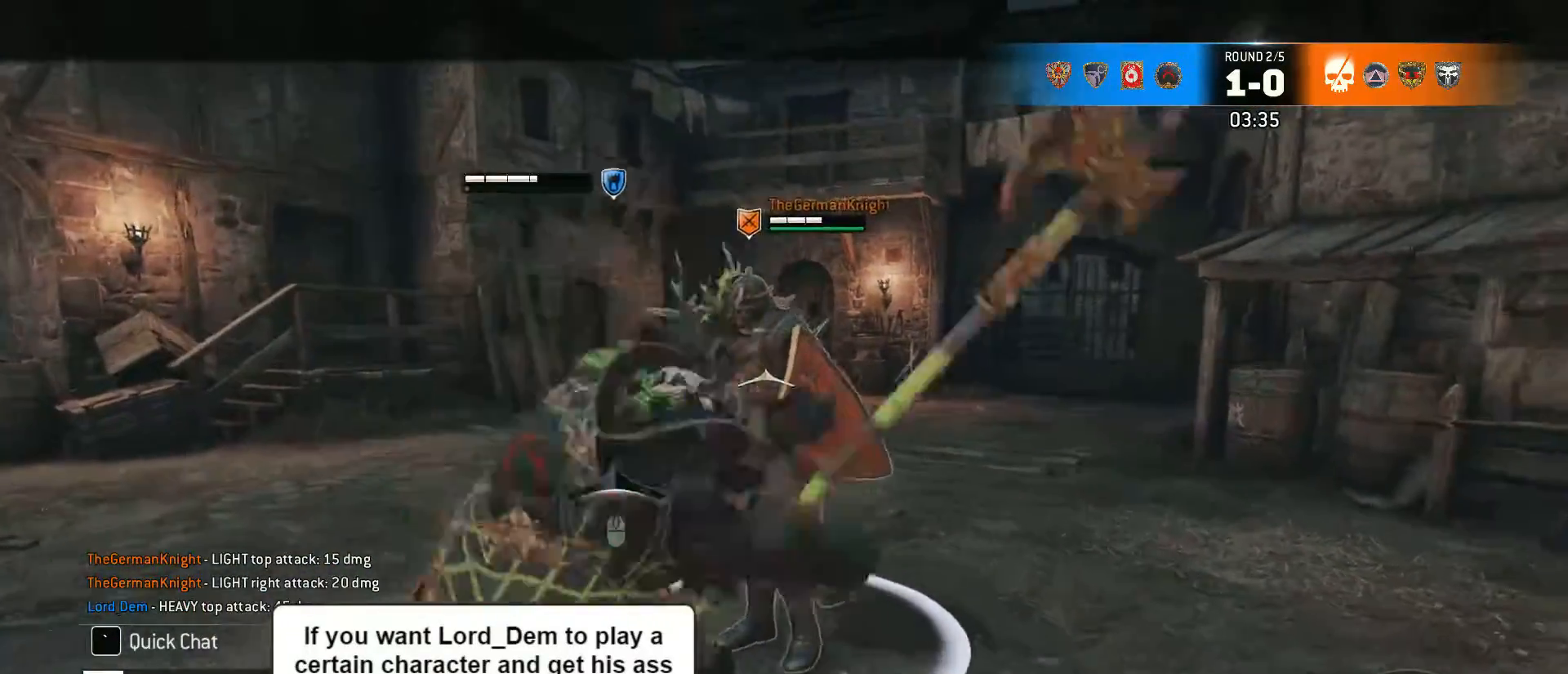
{"keys": [], "mouse": [], "events": [[17, "mouse_wheel", "down"], [117, "mouse_wheel", "up"], [250, "mouse_right", "down"], [350, "mouse_right", "up"]]}
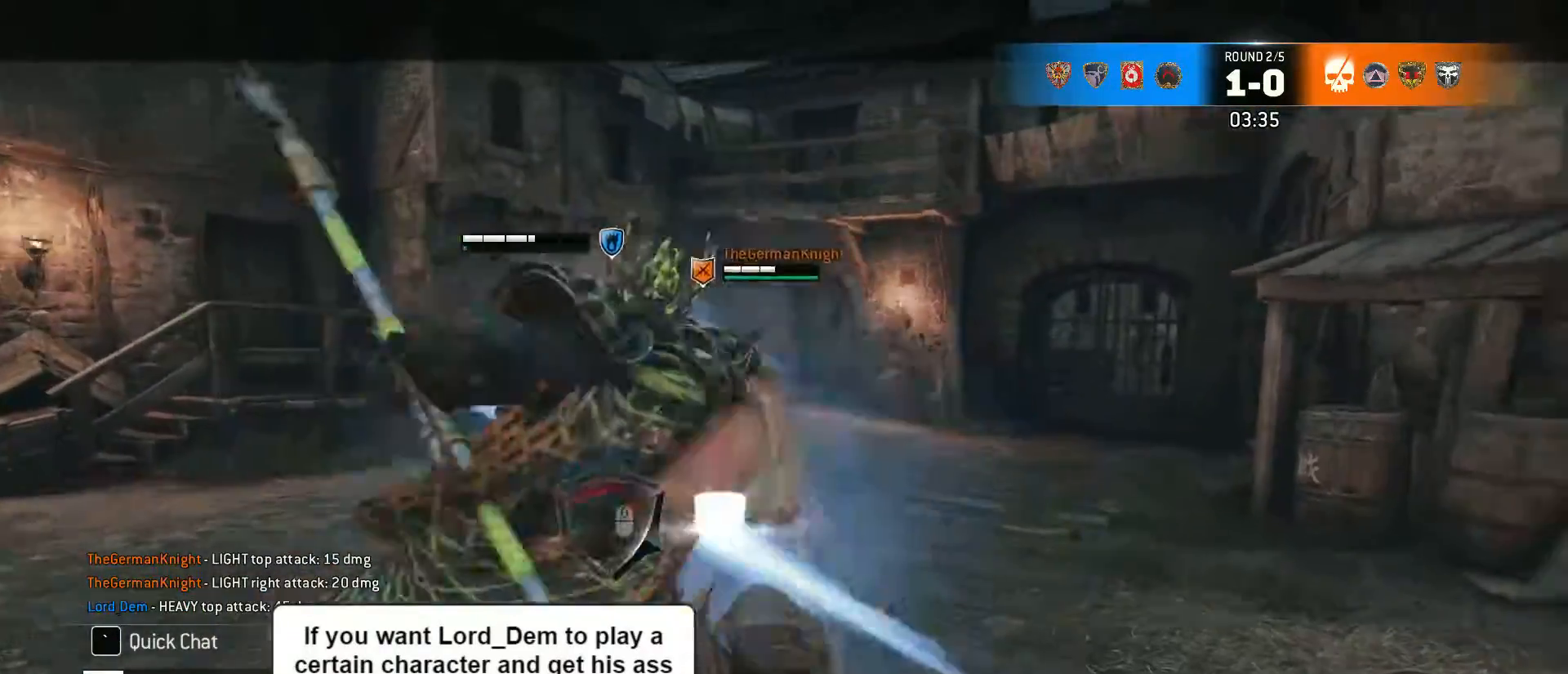
{"keys": ["d", "w"], "mouse": ["wheel"], "events": [[417, "mouse_wheel", "down"], [450, "d", "down"], [500, "w", "down"]]}
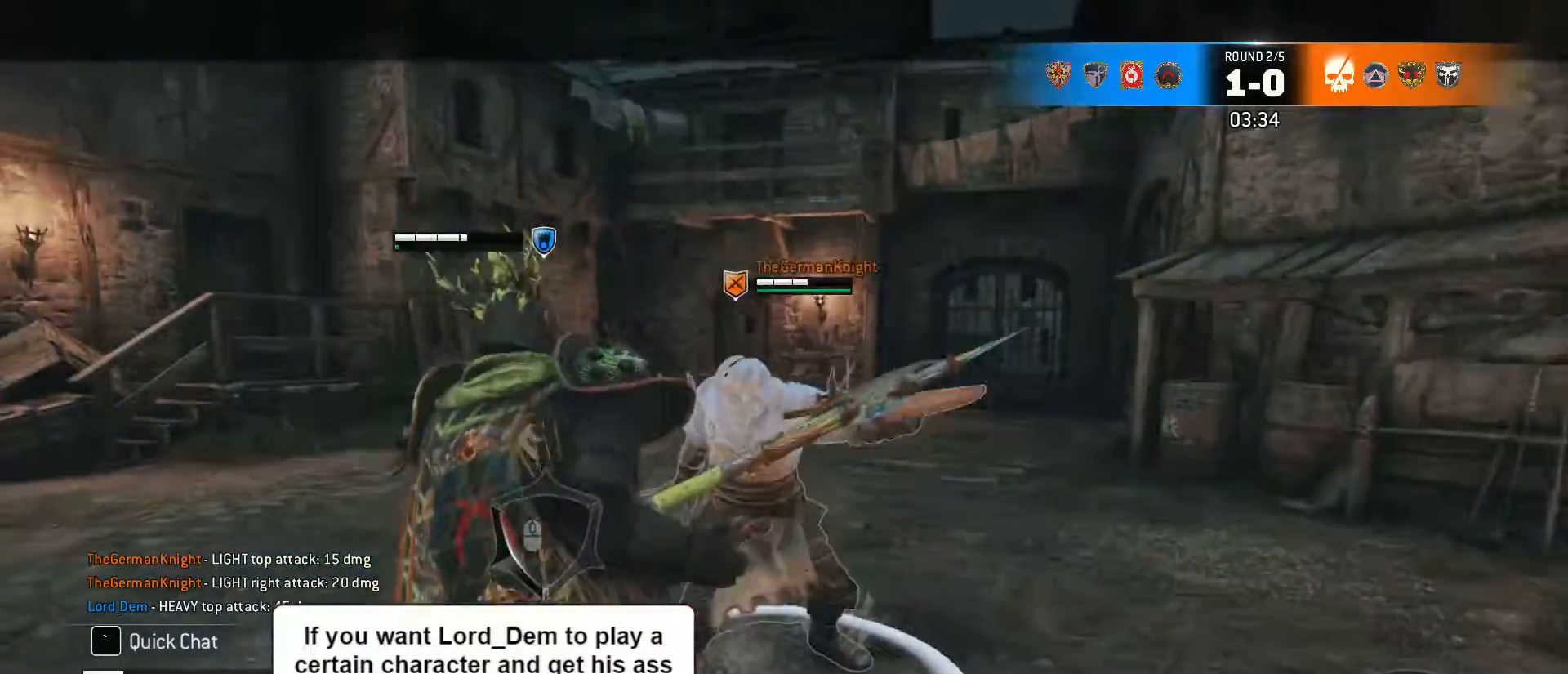
{"keys": ["a", "s"], "mouse": [], "events": [[50, "mouse_wheel", "up"], [50, "w", "up"], [150, "a", "down"], [150, "d", "up"], [183, "s", "down"], [333, "space", "down"], [417, "space", "up"]]}
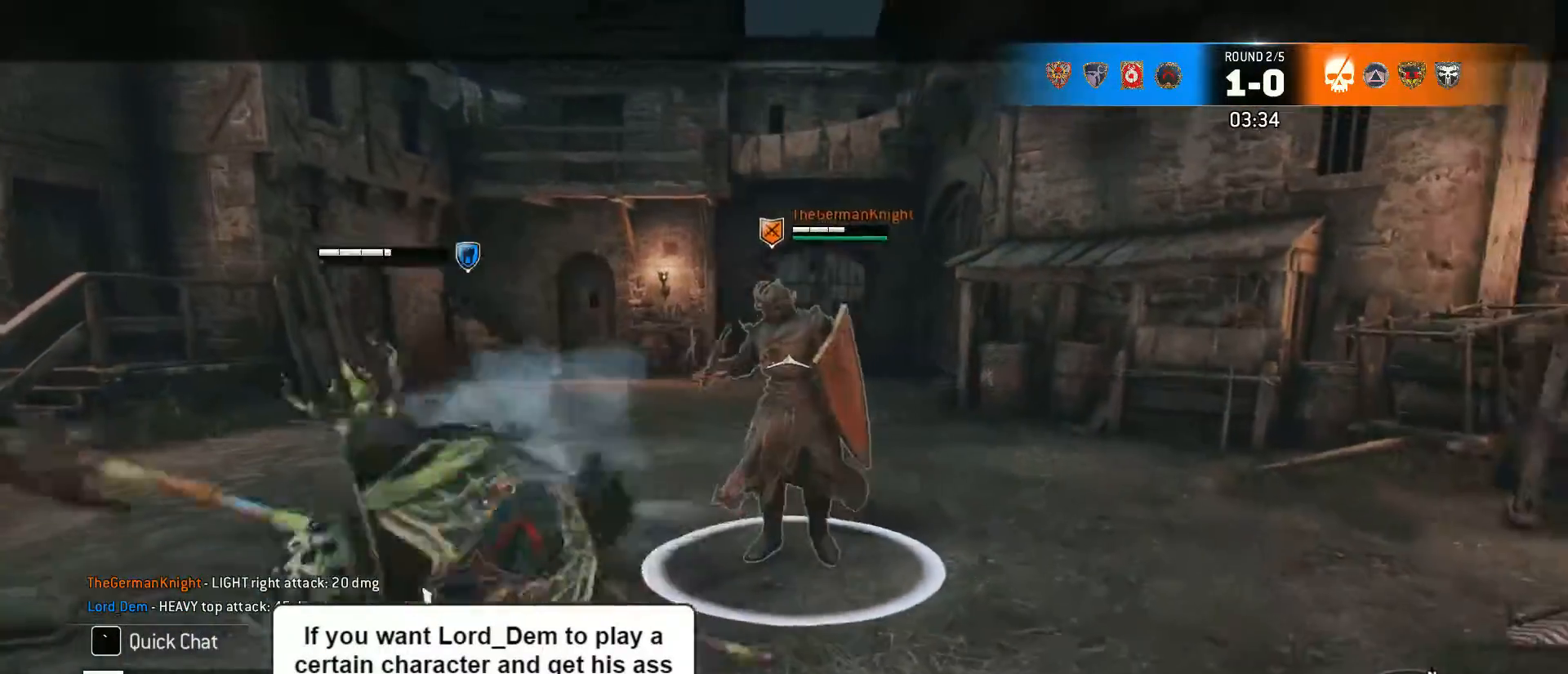
{"keys": ["d", "s"], "mouse": [], "events": [[150, "mouse_wheel", "down"], [350, "mouse_wheel", "up"], [400, "a", "up"], [433, "d", "down"]]}
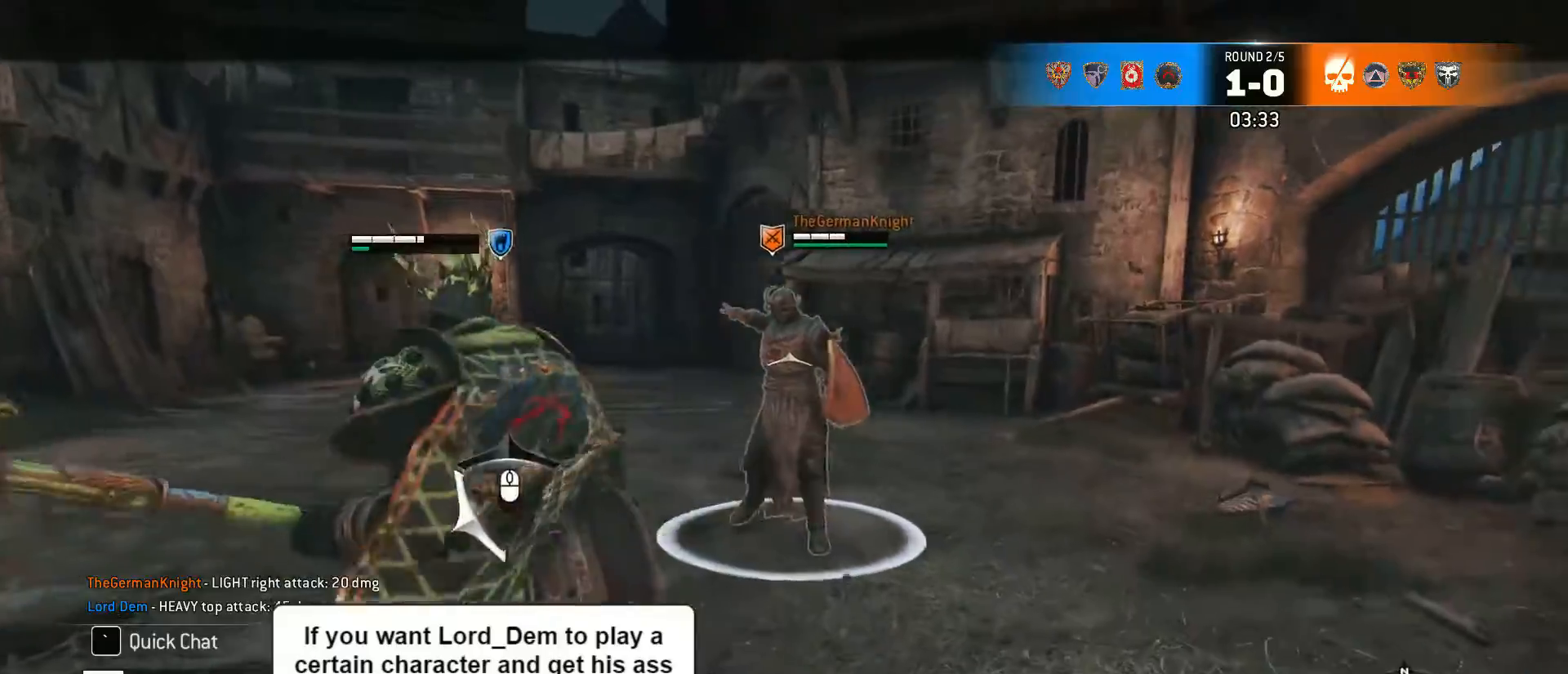
{"keys": ["a", "d", "w"], "mouse": [], "events": [[133, "s", "up"], [450, "w", "down"], [500, "a", "down"]]}
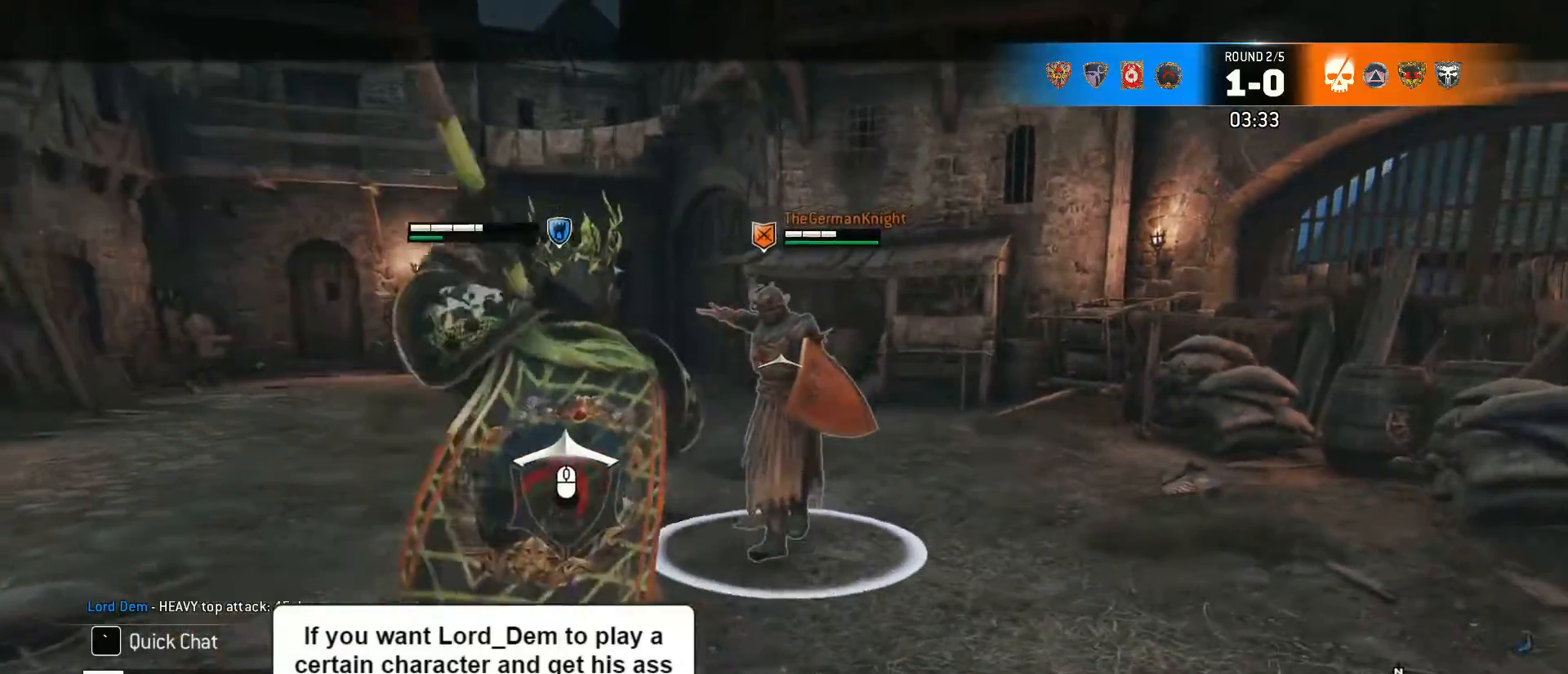
{"keys": ["a"], "mouse": [], "events": [[50, "d", "up"], [183, "w", "up"]]}
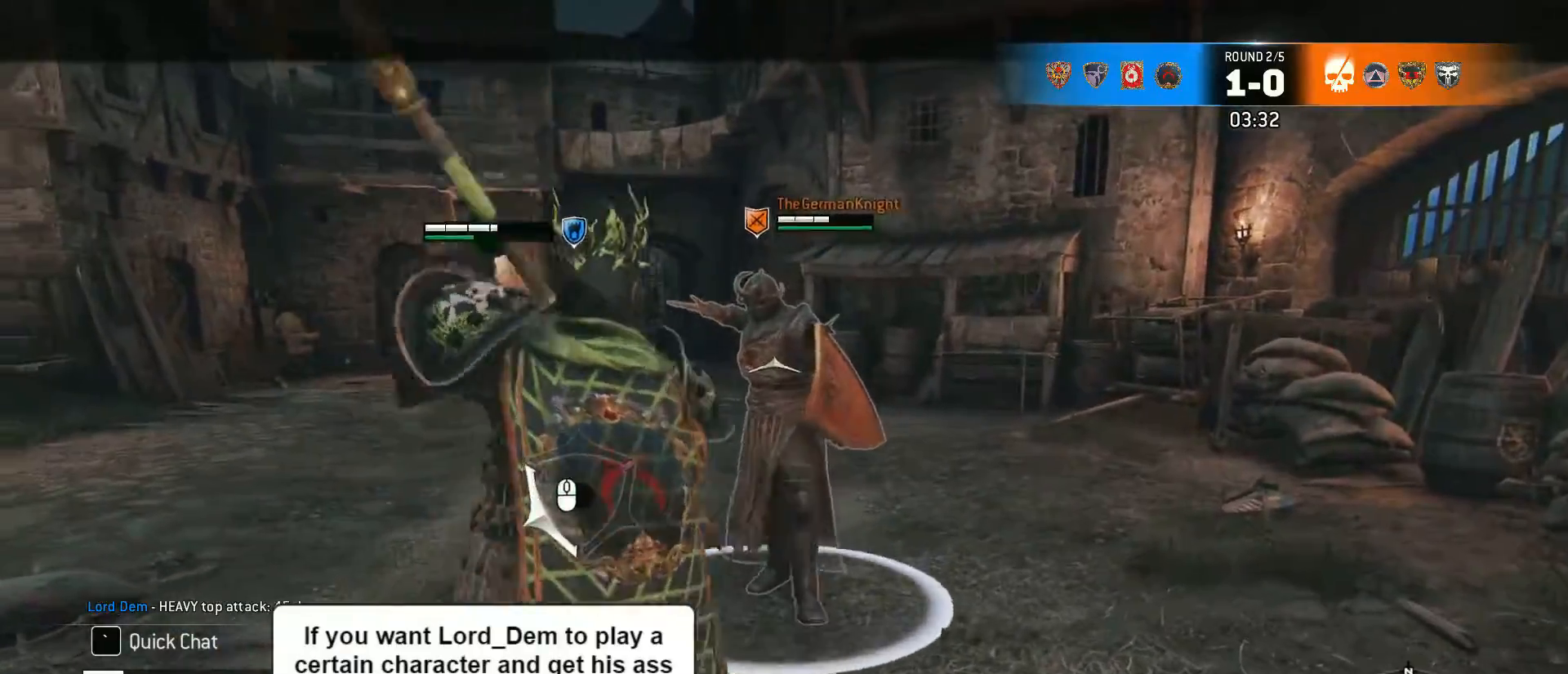
{"keys": ["a"], "mouse": ["right"], "events": [[433, "mouse_right", "down"]]}
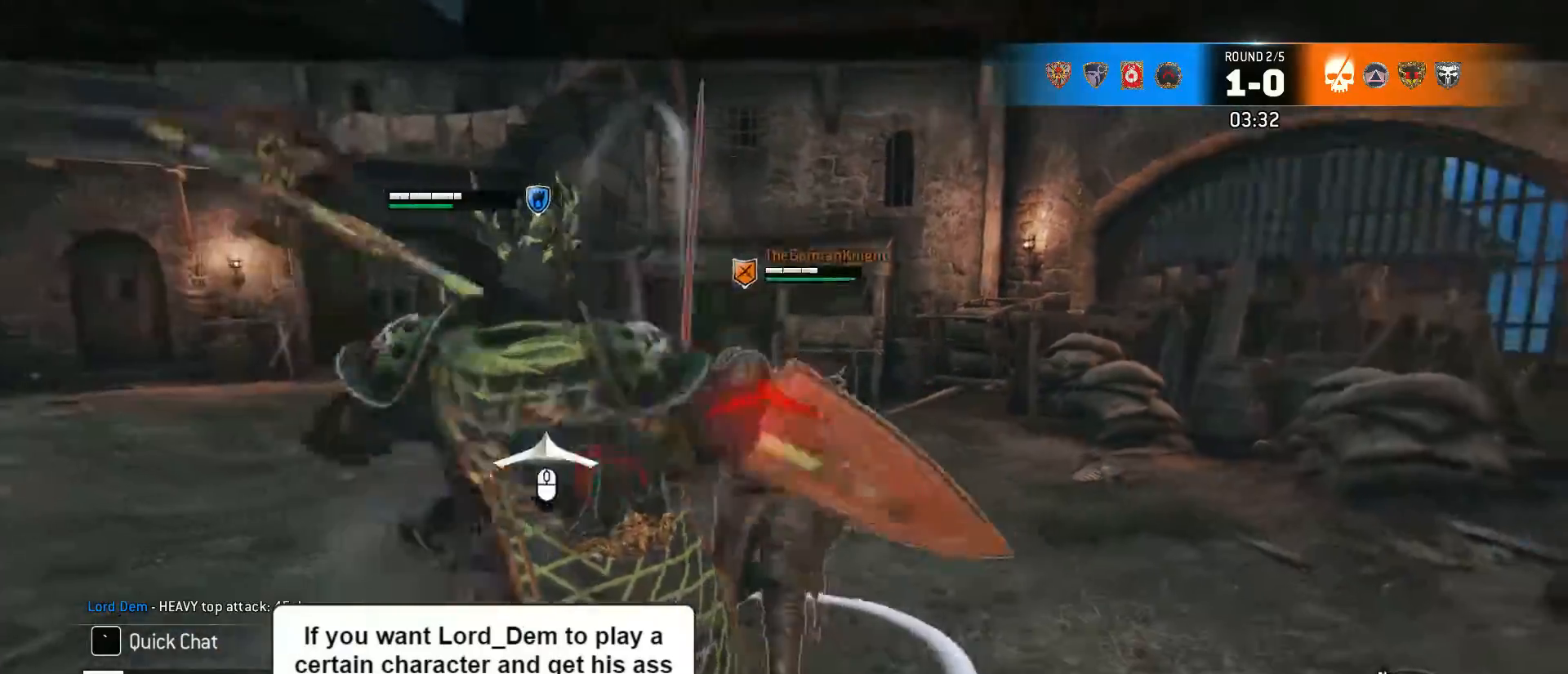
{"keys": ["w"], "mouse": [], "events": [[317, "mouse_right", "up"], [417, "a", "up"], [417, "w", "down"]]}
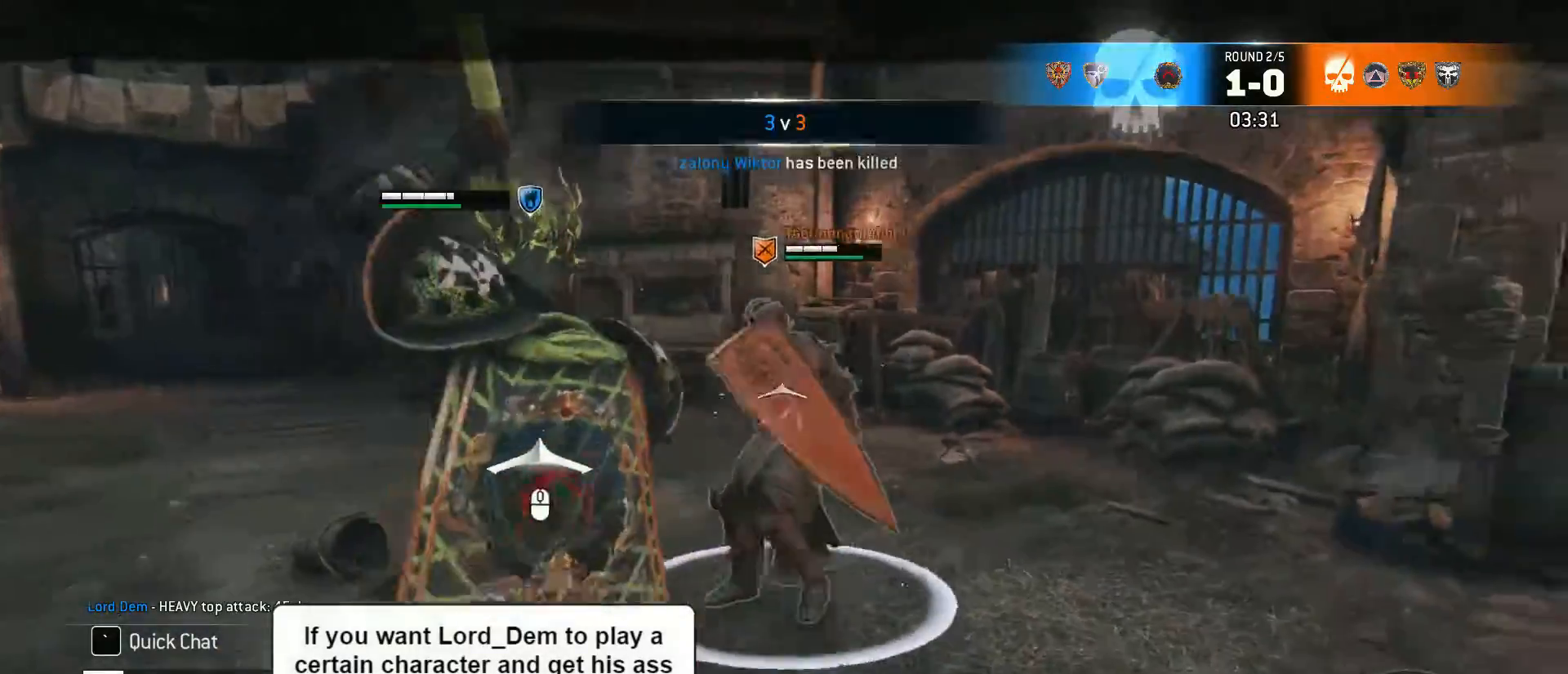
{"keys": ["w"], "mouse": ["right"], "events": [[417, "mouse_right", "down"]]}
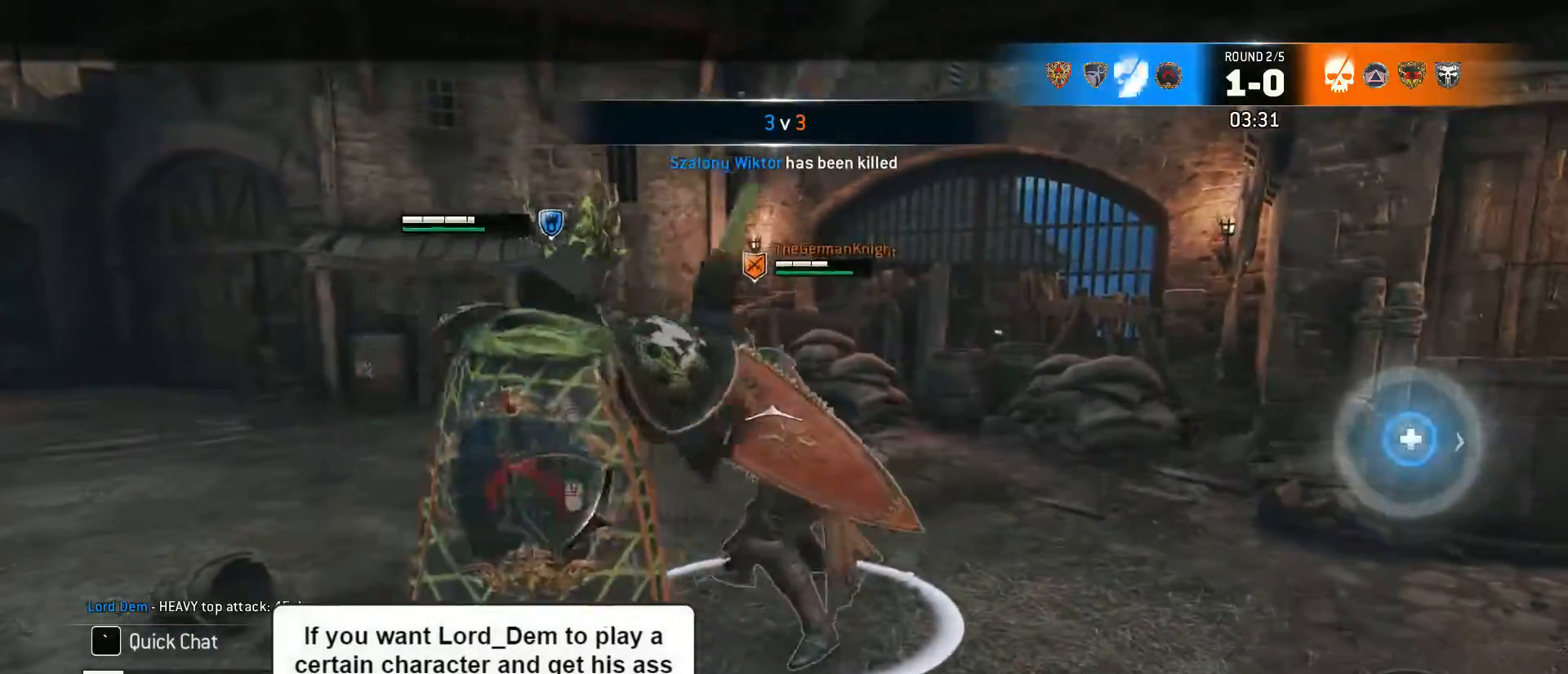
{"keys": ["d", "w"], "mouse": [], "events": [[250, "e", "down"], [300, "mouse_right", "up"], [350, "e", "up"], [483, "d", "down"]]}
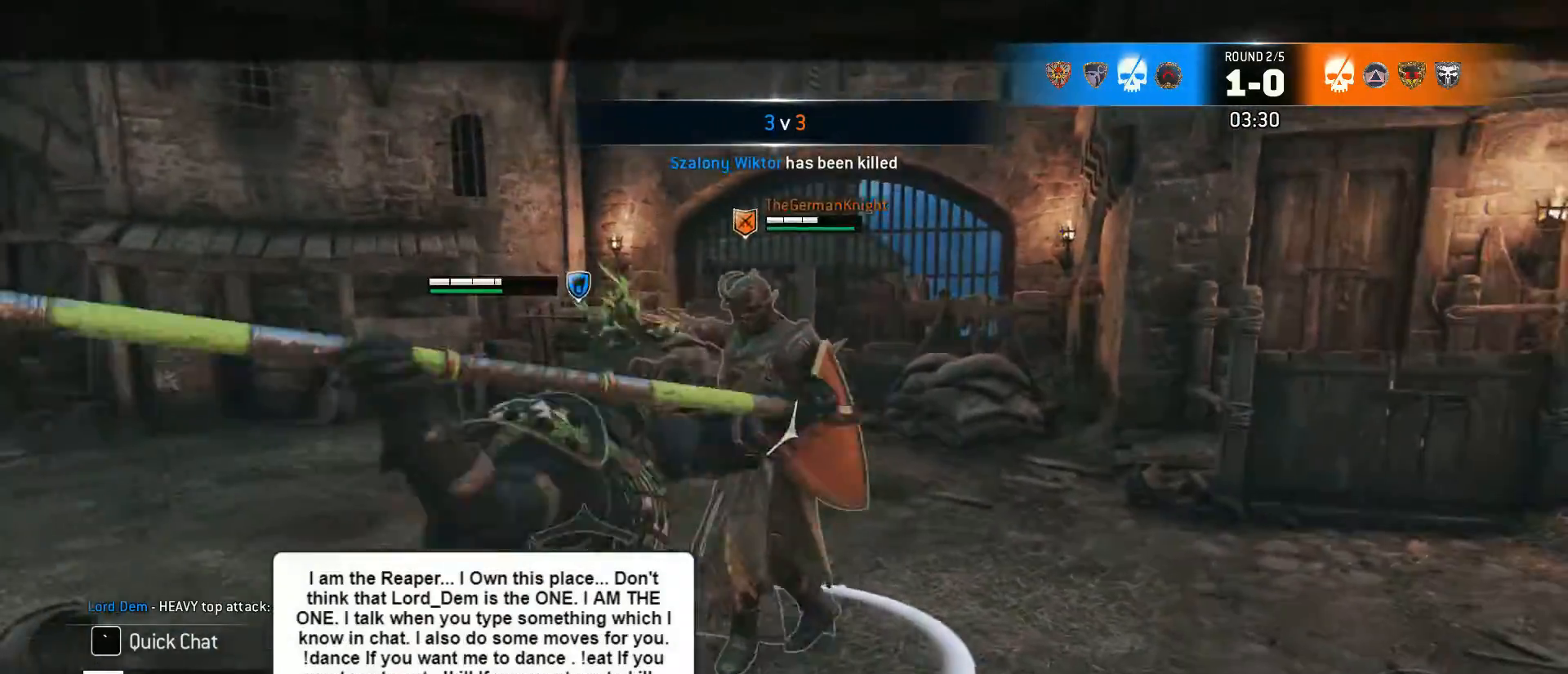
{"keys": ["d"], "mouse": [], "events": [[133, "a", "down"], [133, "d", "up"], [167, "w", "up"], [450, "d", "down"], [500, "a", "up"]]}
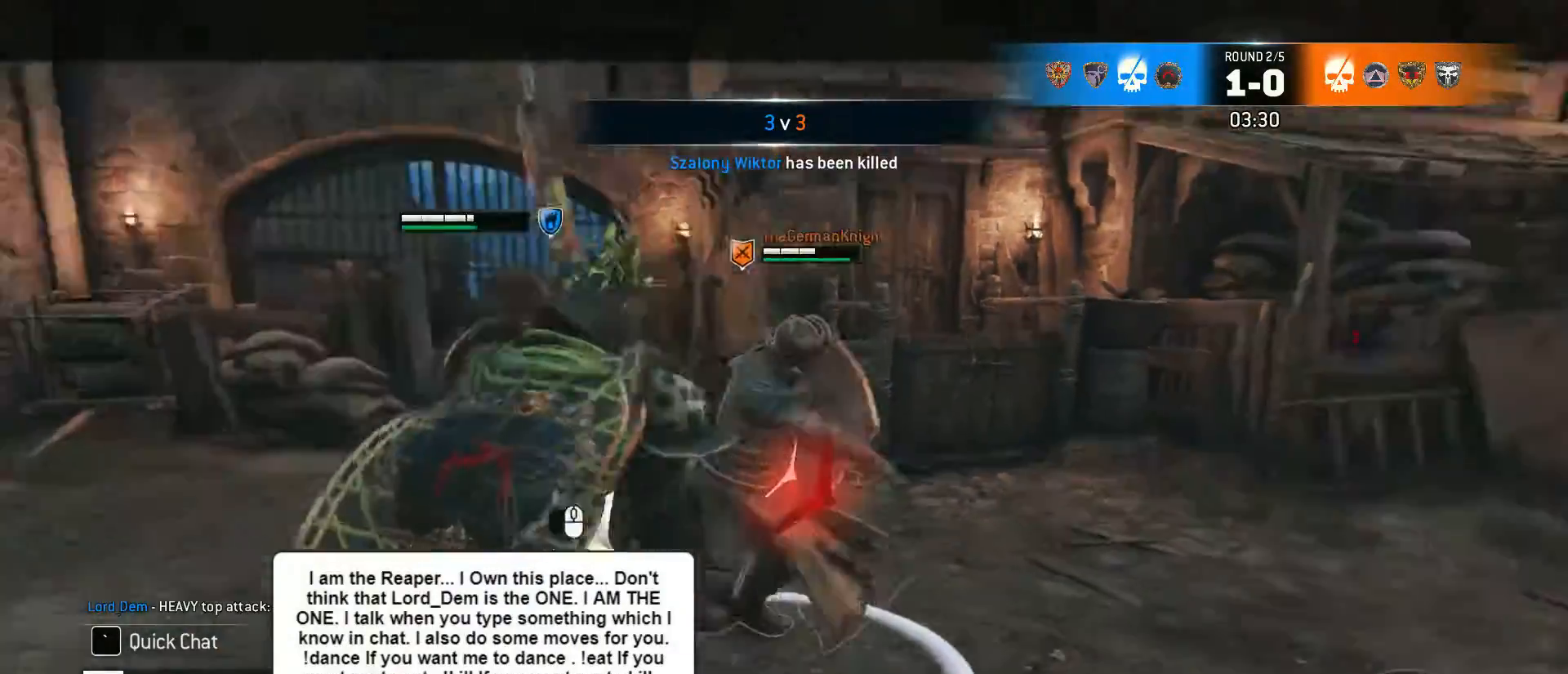
{"keys": ["w"], "mouse": ["right"], "events": [[50, "mouse_right", "down"], [333, "d", "up"], [333, "mouse_right", "up"], [333, "w", "down"], [467, "mouse_right", "down"]]}
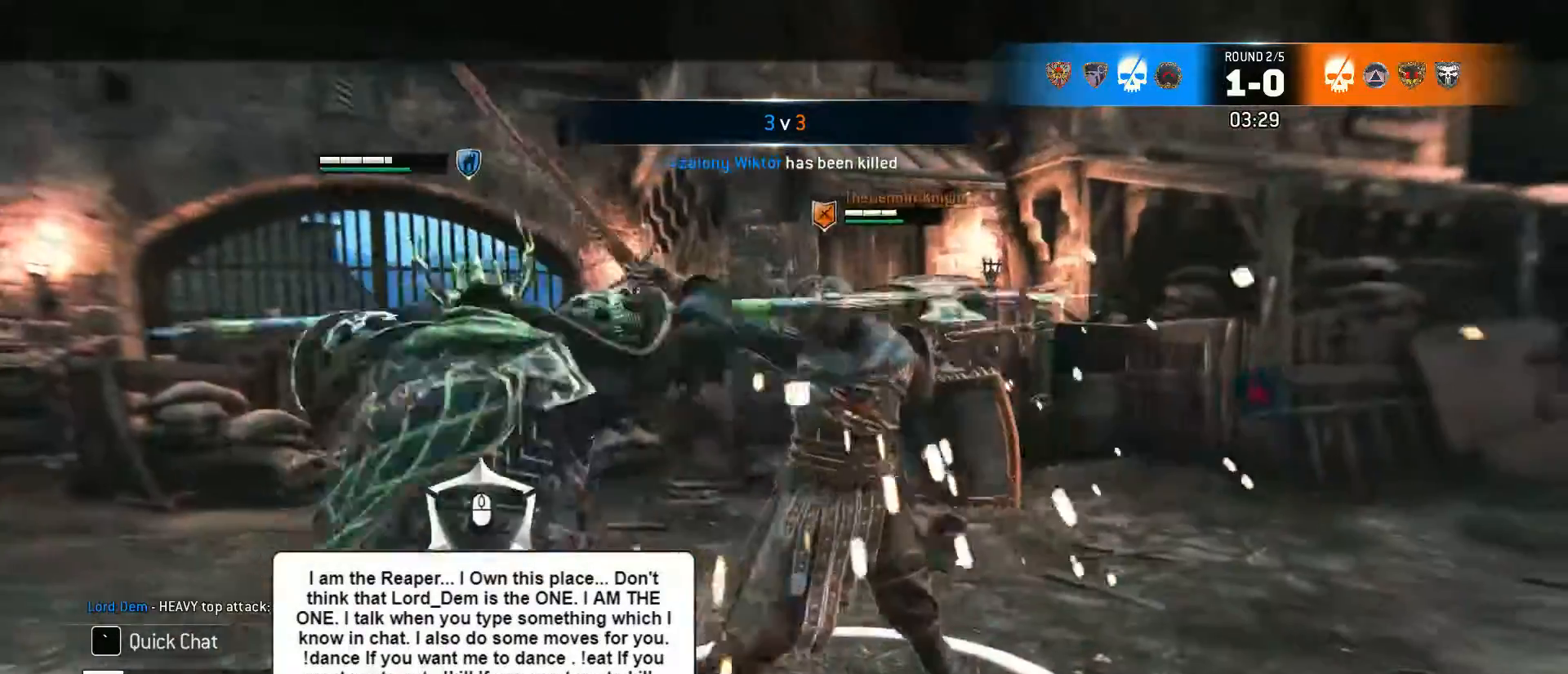
{"keys": ["w"], "mouse": [], "events": [[117, "mouse_right", "up"], [150, "mouse_right", "down"], [250, "mouse_right", "up"], [300, "mouse_right", "down"], [433, "mouse_right", "up"]]}